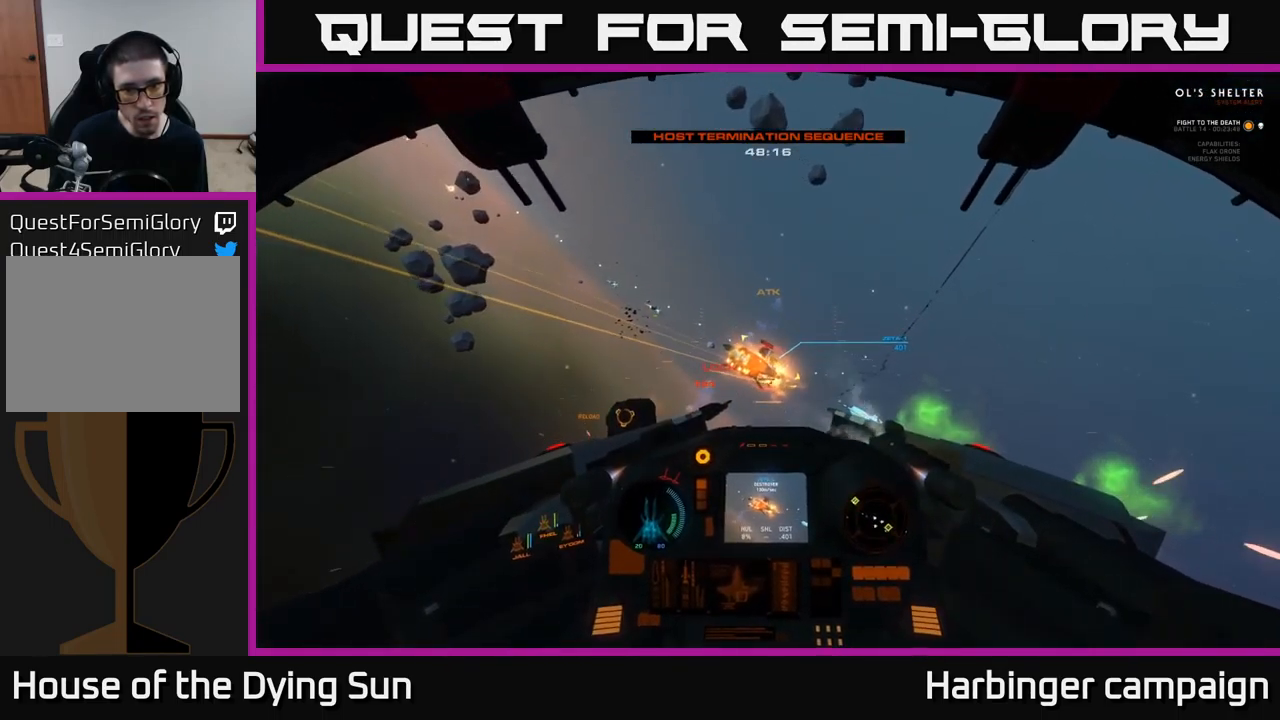
Gameplay with a controller (Xbox layout); each line is a JSON object with the inputs held at the frame after it. "events" lists button and stick changes between this image and that frame as [ms after this image, input, new state], when the widget could be followed in between.
{"buttons": ["X"], "left_stick": "center", "right_stick": "center", "events": [[17, "R2", "down"], [117, "left_stick", "left"], [134, "R2", "up"], [184, "left_stick", "center"], [250, "L2", "down"], [250, "R2", "down"], [367, "R2", "up"], [467, "L2", "up"], [467, "X", "down"]]}
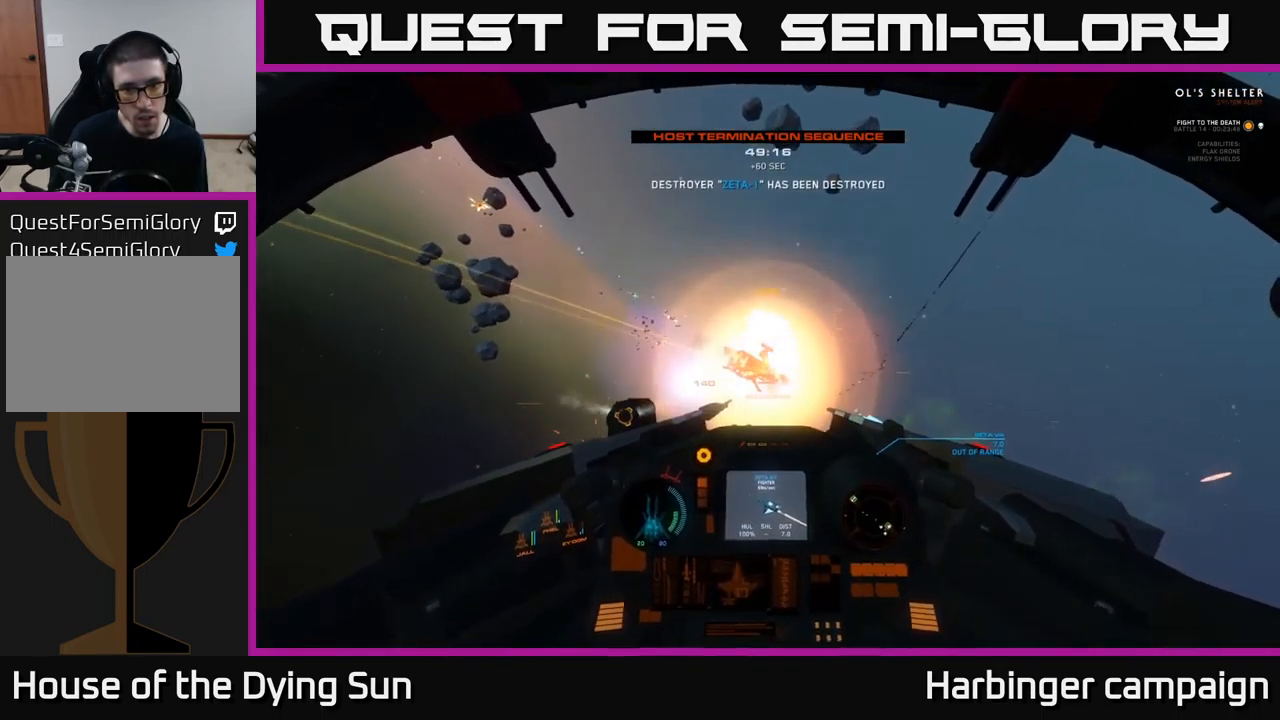
{"buttons": ["L3"], "left_stick": "down-left", "right_stick": "center", "events": [[34, "left_stick", "down-left"], [50, "X", "up"], [134, "right_stick", "left"], [351, "right_stick", "center"], [401, "Y", "down"], [417, "L3", "down"], [467, "Y", "up"]]}
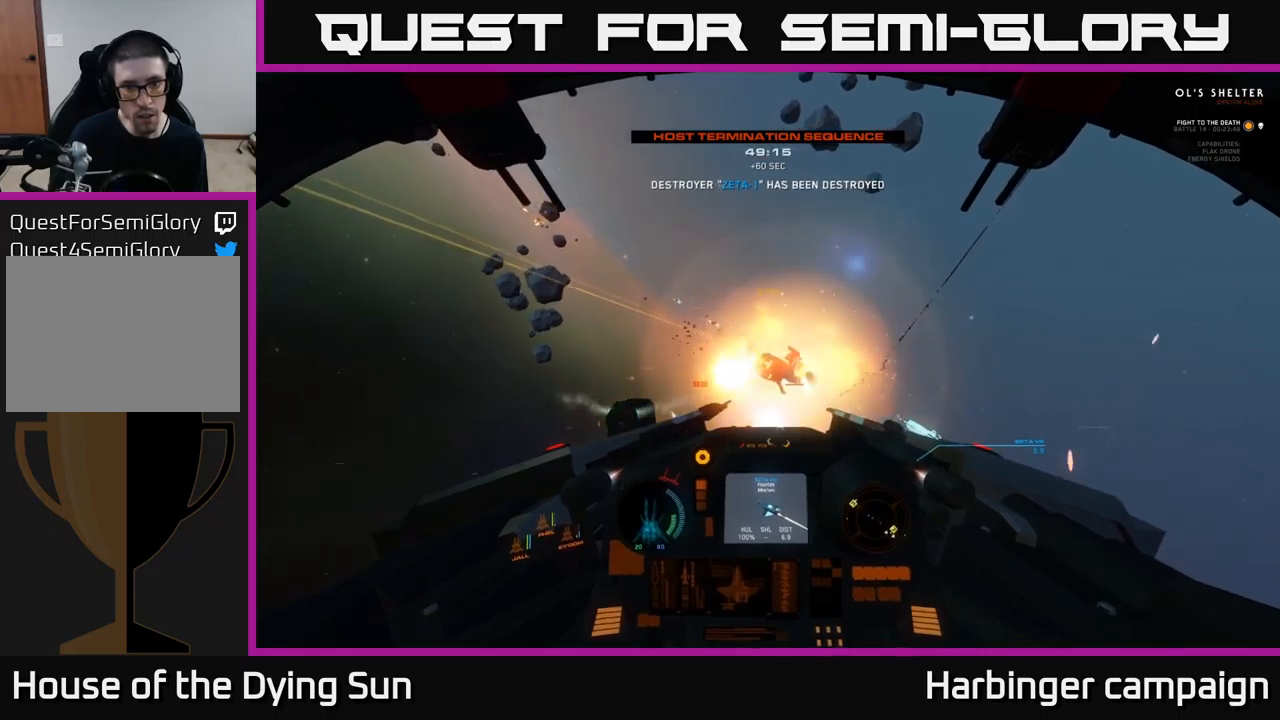
{"buttons": ["L1"], "left_stick": "center", "right_stick": "left", "events": [[16, "left_stick", "left"], [66, "right_stick", "left"], [183, "L3", "up"], [250, "L1", "down"], [283, "left_stick", "center"]]}
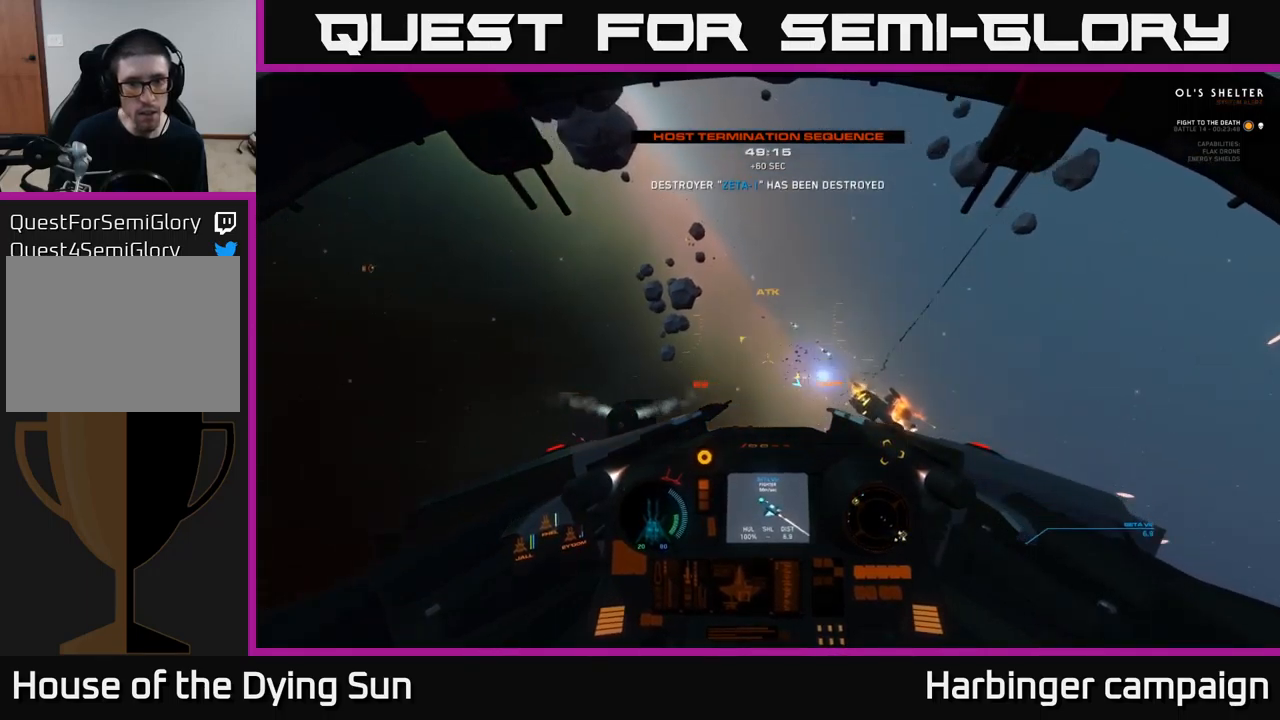
{"buttons": ["L2"], "left_stick": "center", "right_stick": "up-left", "events": [[133, "right_stick", "up-left"], [266, "L1", "up"], [333, "L2", "down"]]}
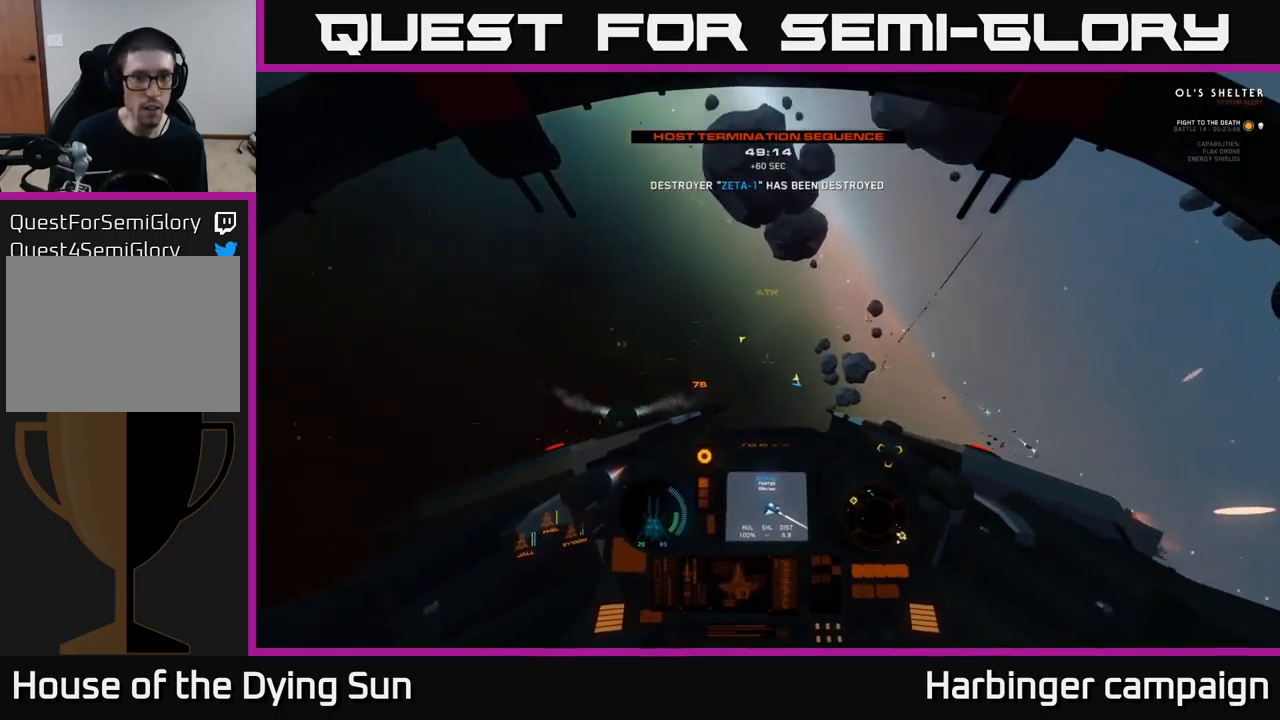
{"buttons": ["L2"], "left_stick": "center", "right_stick": "up-left", "events": []}
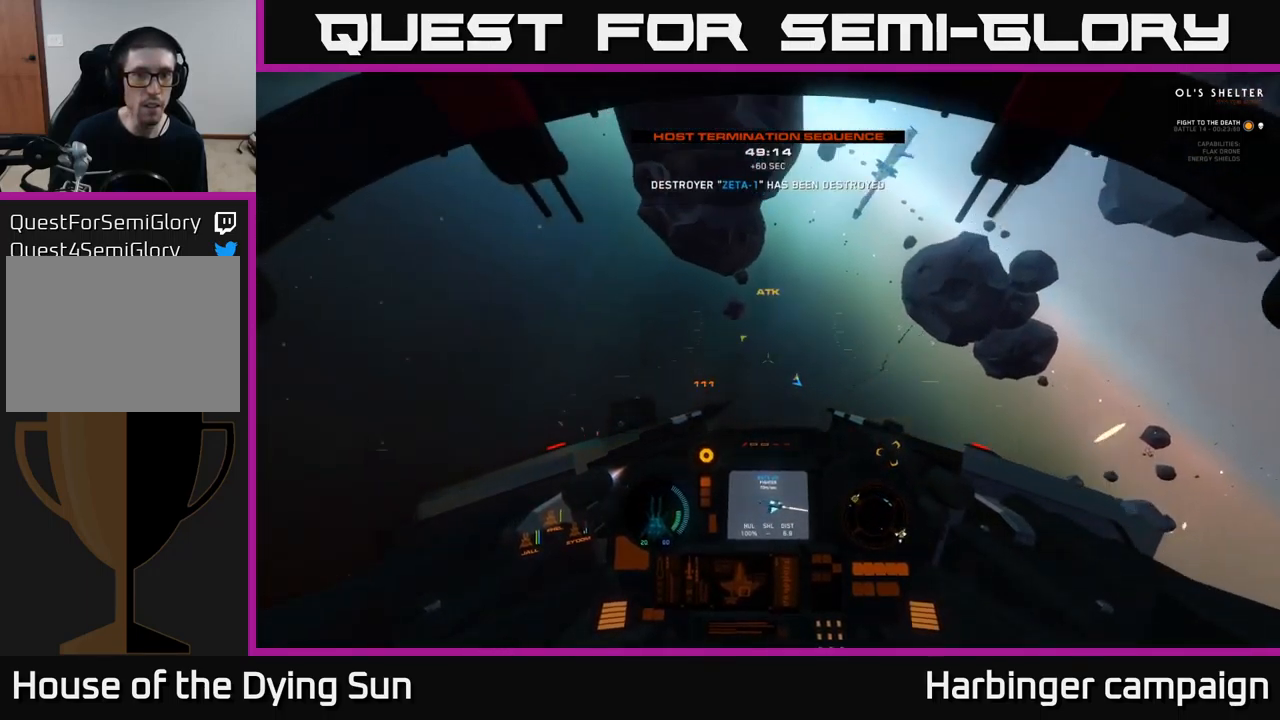
{"buttons": ["L2"], "left_stick": "center", "right_stick": "up-left", "events": []}
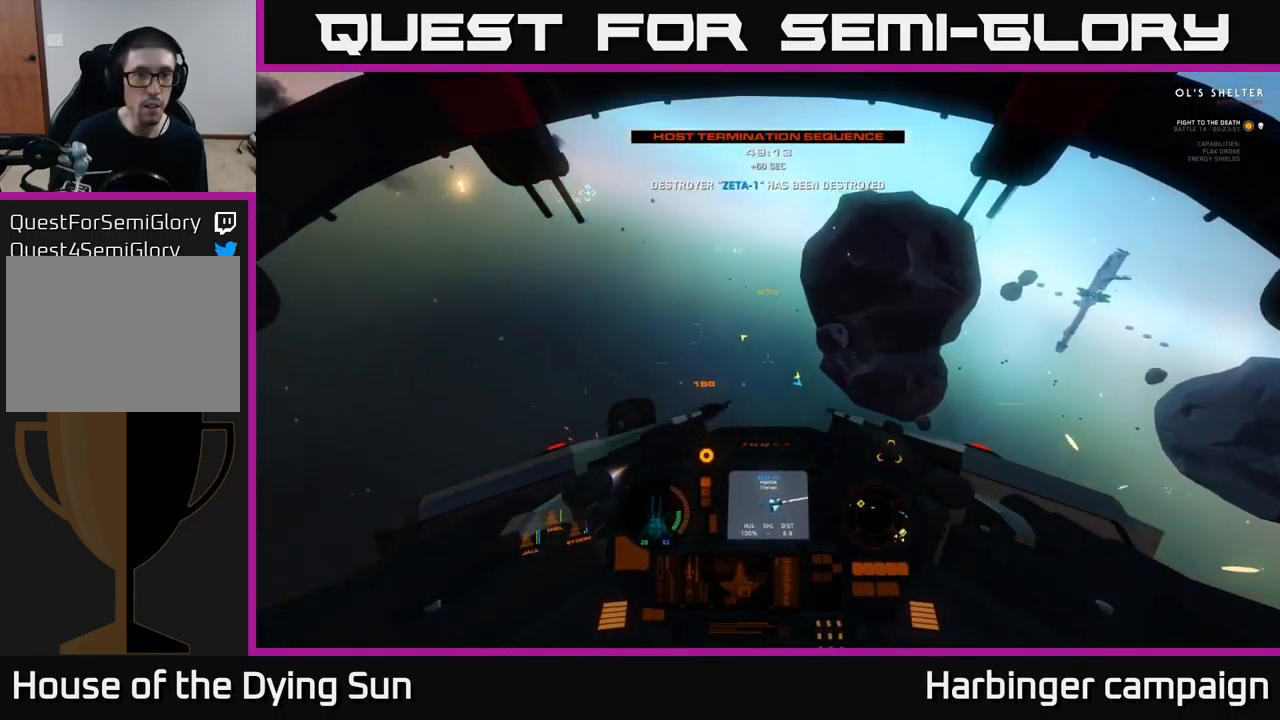
{"buttons": ["L2"], "left_stick": "center", "right_stick": "right", "events": [[350, "R1", "down"], [433, "R1", "up"], [466, "right_stick", "right"]]}
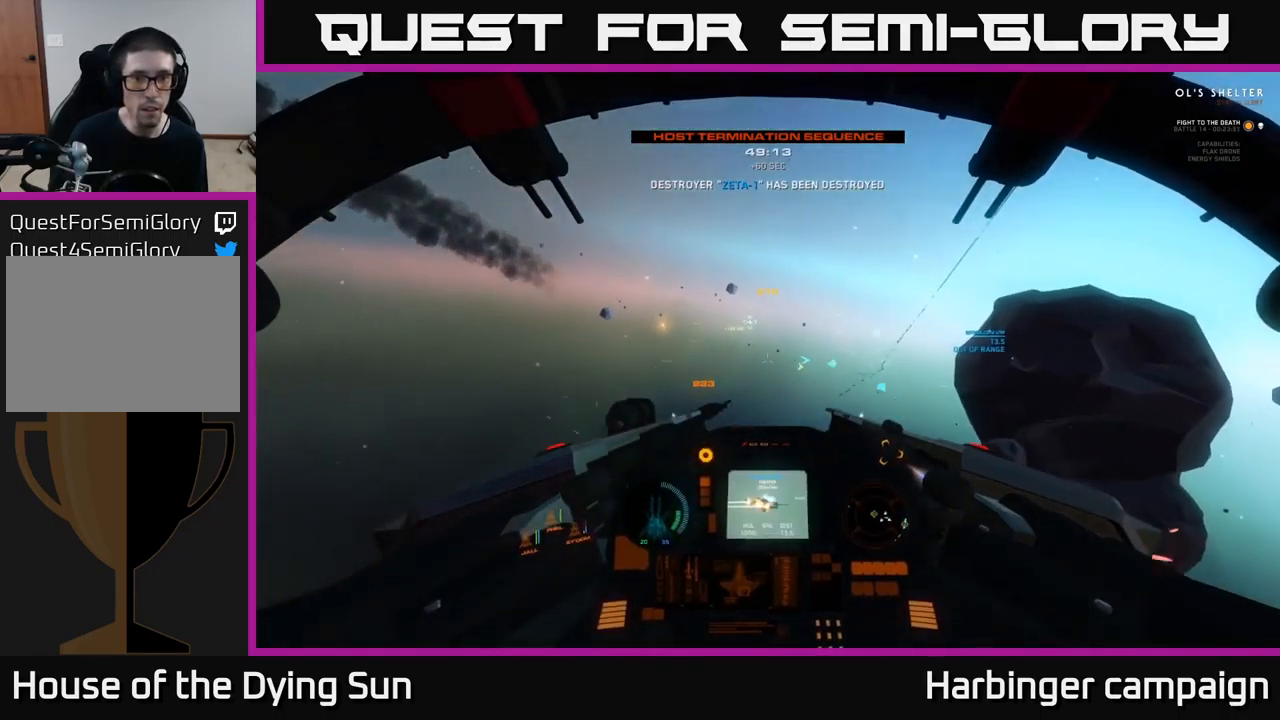
{"buttons": ["L2"], "left_stick": "center", "right_stick": "center", "events": [[116, "right_stick", "center"], [383, "R1", "down"], [483, "R1", "up"]]}
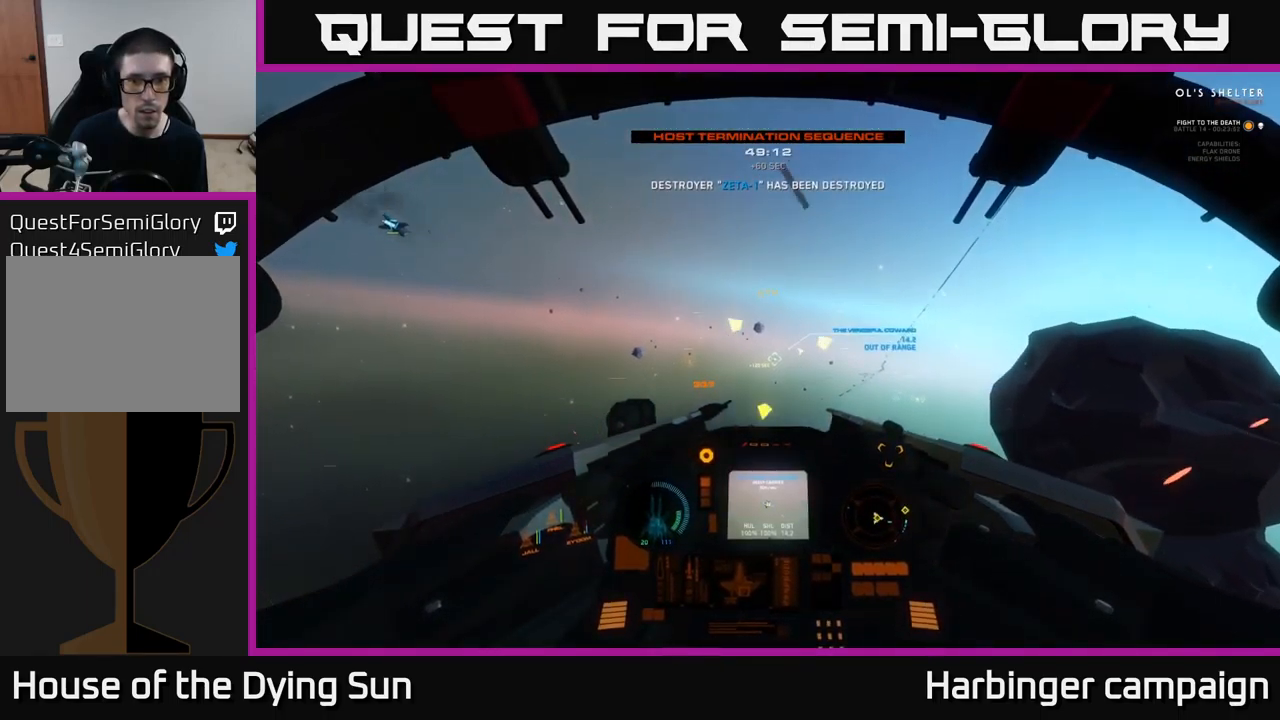
{"buttons": ["L2"], "left_stick": "center", "right_stick": "down-right", "events": [[50, "right_stick", "right"], [183, "right_stick", "down-right"]]}
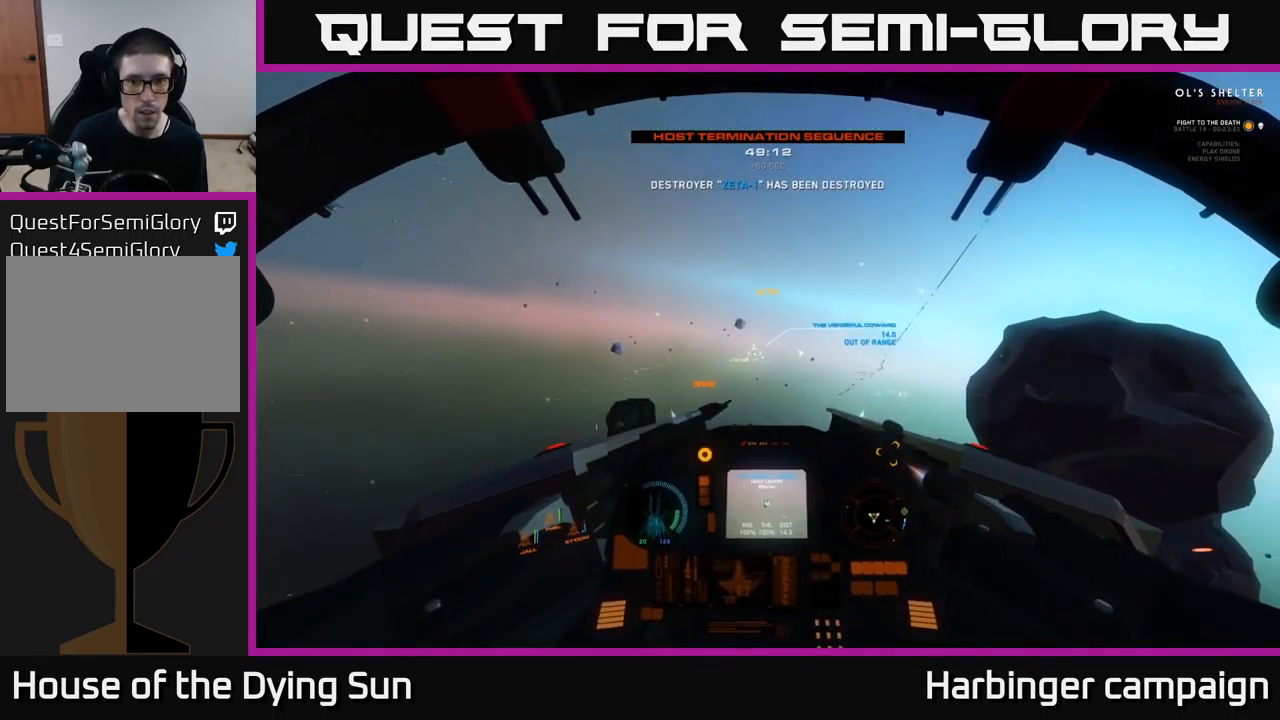
{"buttons": [], "left_stick": "center", "right_stick": "right", "events": [[83, "L2", "up"], [83, "right_stick", "right"], [233, "L1", "down"], [450, "L1", "up"]]}
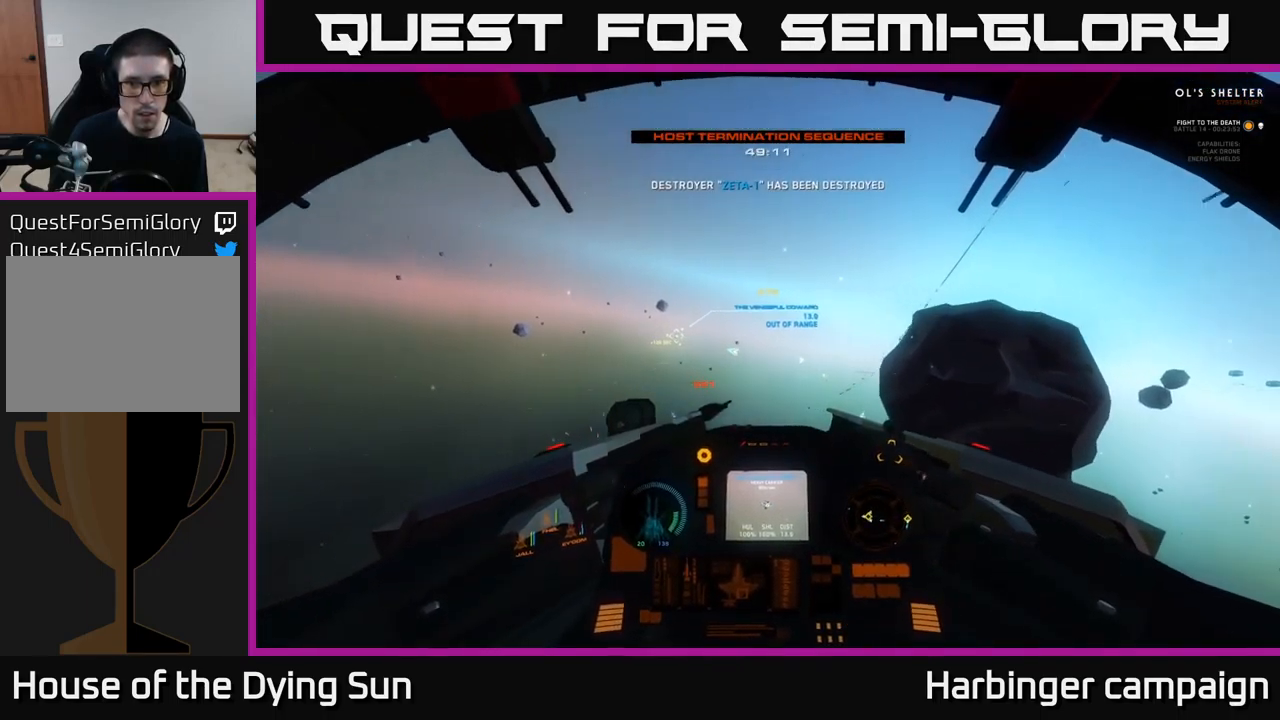
{"buttons": ["L2"], "left_stick": "center", "right_stick": "center", "events": [[16, "L2", "down"], [66, "R1", "down"], [66, "right_stick", "left"], [183, "R1", "up"], [266, "right_stick", "center"]]}
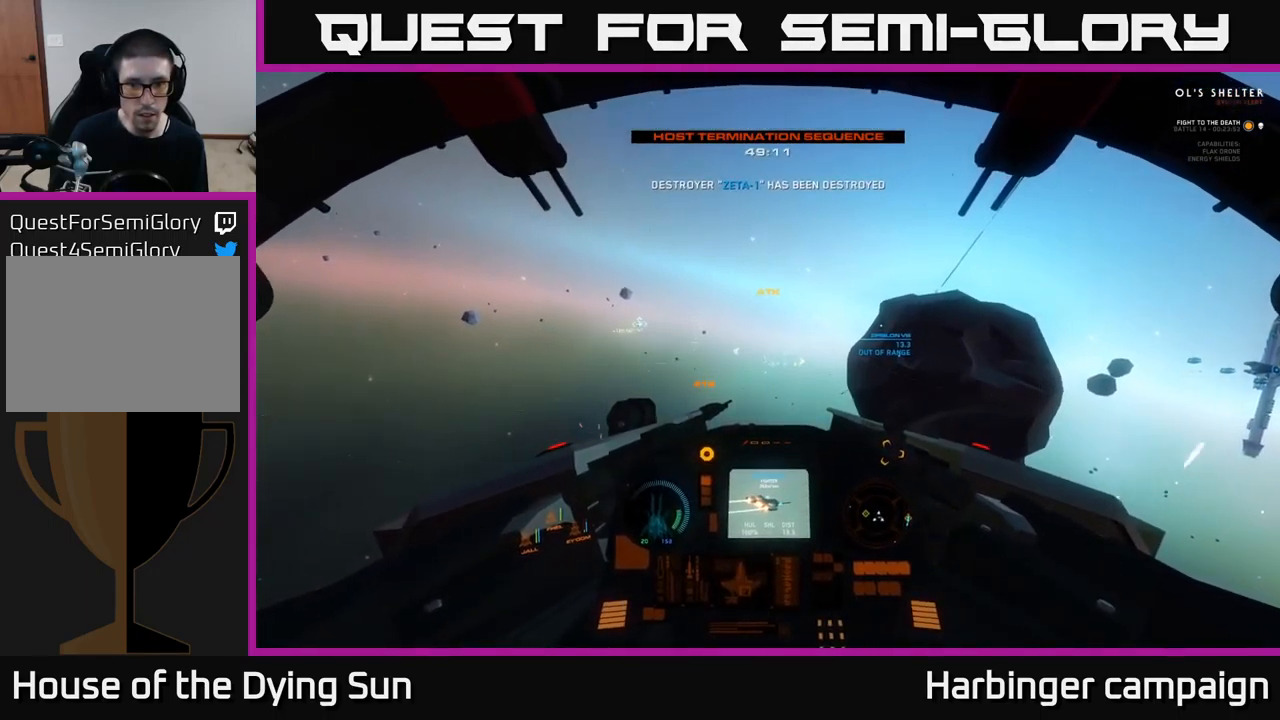
{"buttons": ["L2"], "left_stick": "center", "right_stick": "center", "events": [[116, "right_stick", "down-left"], [183, "right_stick", "center"]]}
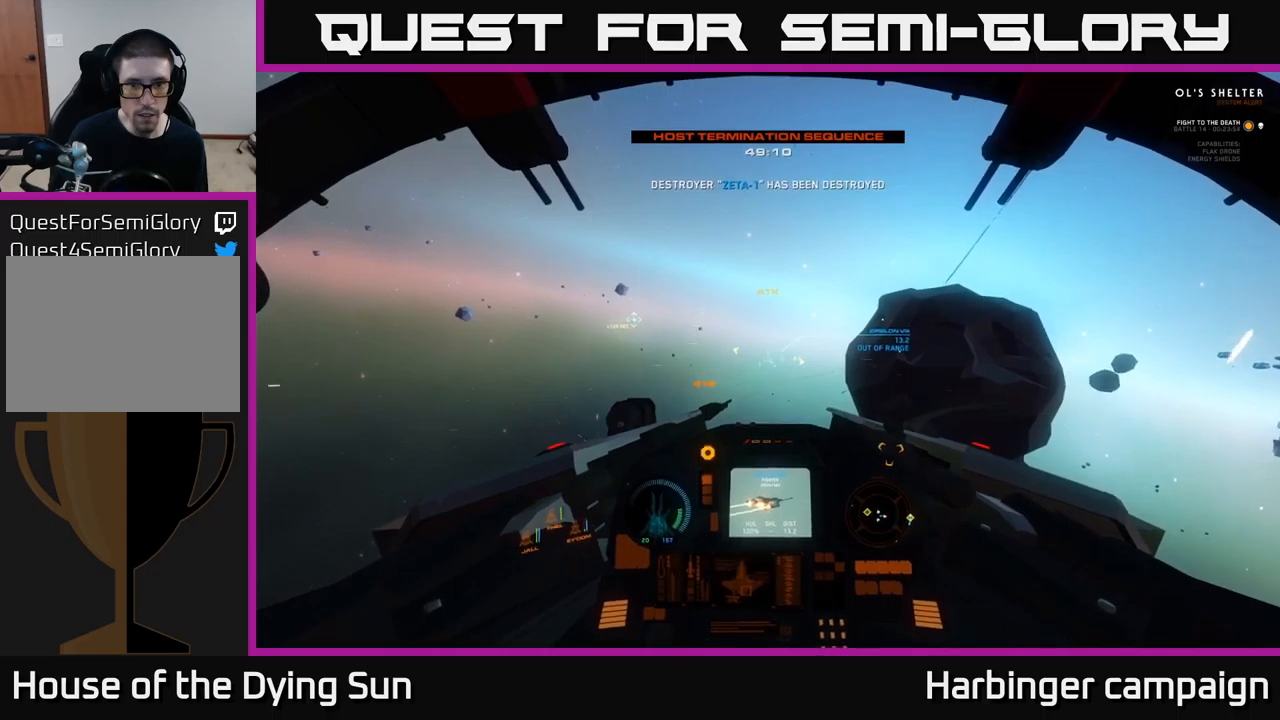
{"buttons": ["L2"], "left_stick": "center", "right_stick": "center", "events": [[333, "right_stick", "right"], [467, "right_stick", "center"]]}
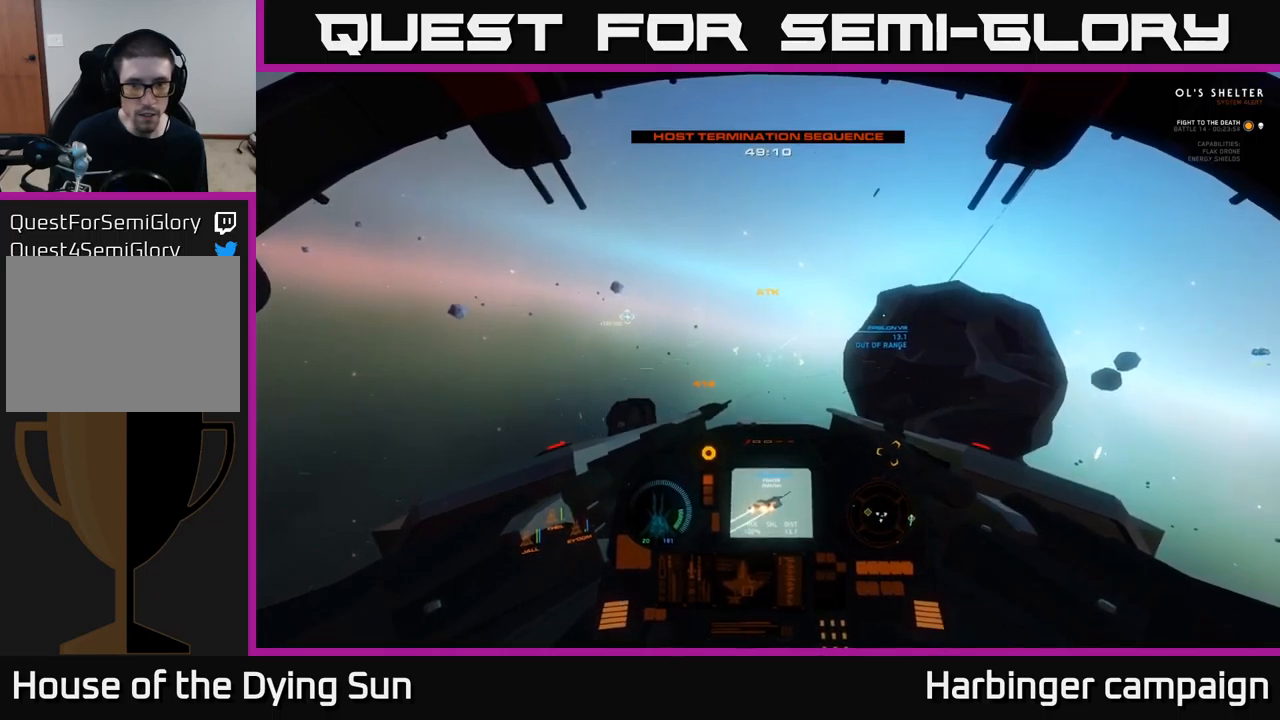
{"buttons": ["L2"], "left_stick": "center", "right_stick": "center", "events": [[33, "R1", "down"], [117, "R1", "up"]]}
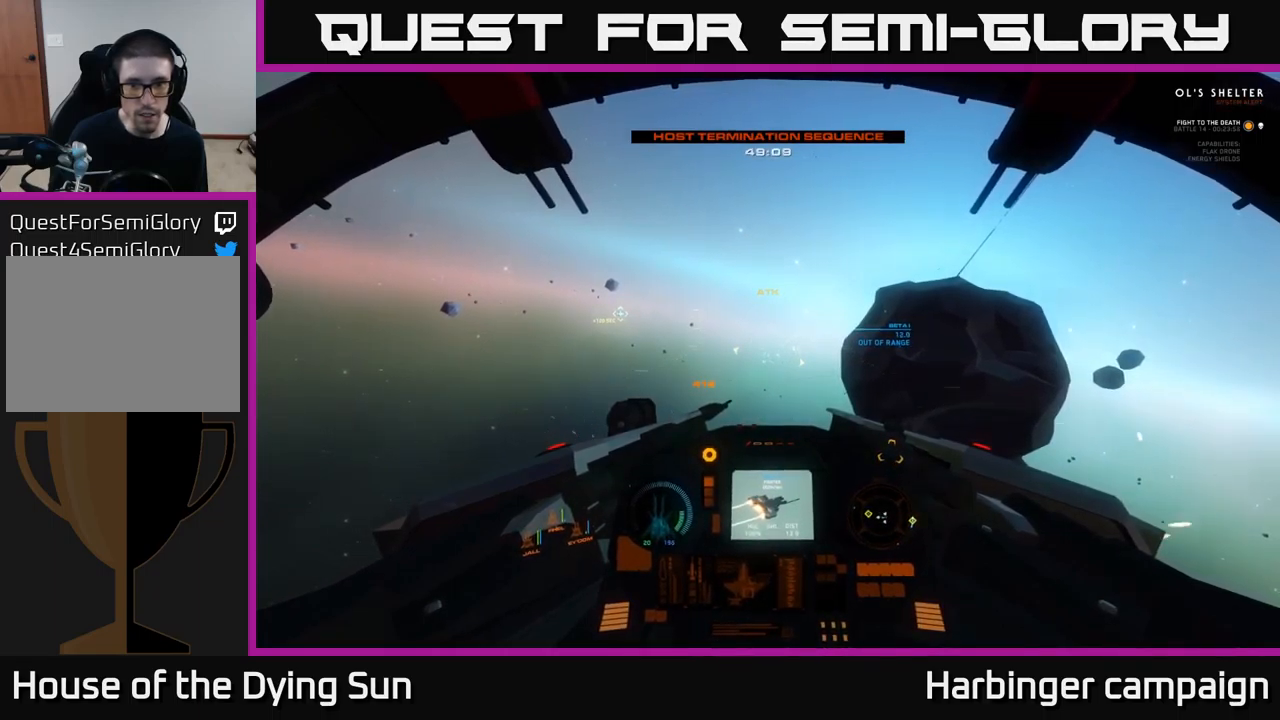
{"buttons": ["L2"], "left_stick": "center", "right_stick": "right", "events": [[467, "right_stick", "right"]]}
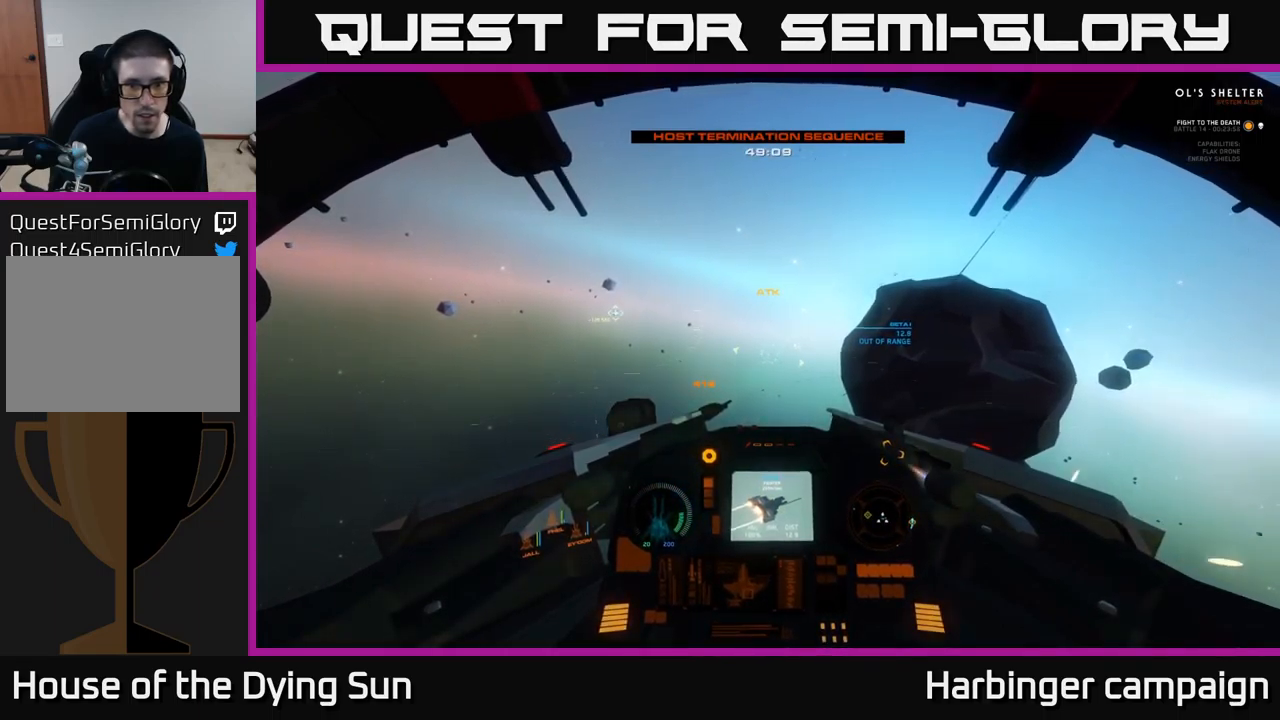
{"buttons": ["L2"], "left_stick": "center", "right_stick": "center", "events": [[183, "right_stick", "center"], [250, "R1", "down"], [350, "R1", "up"]]}
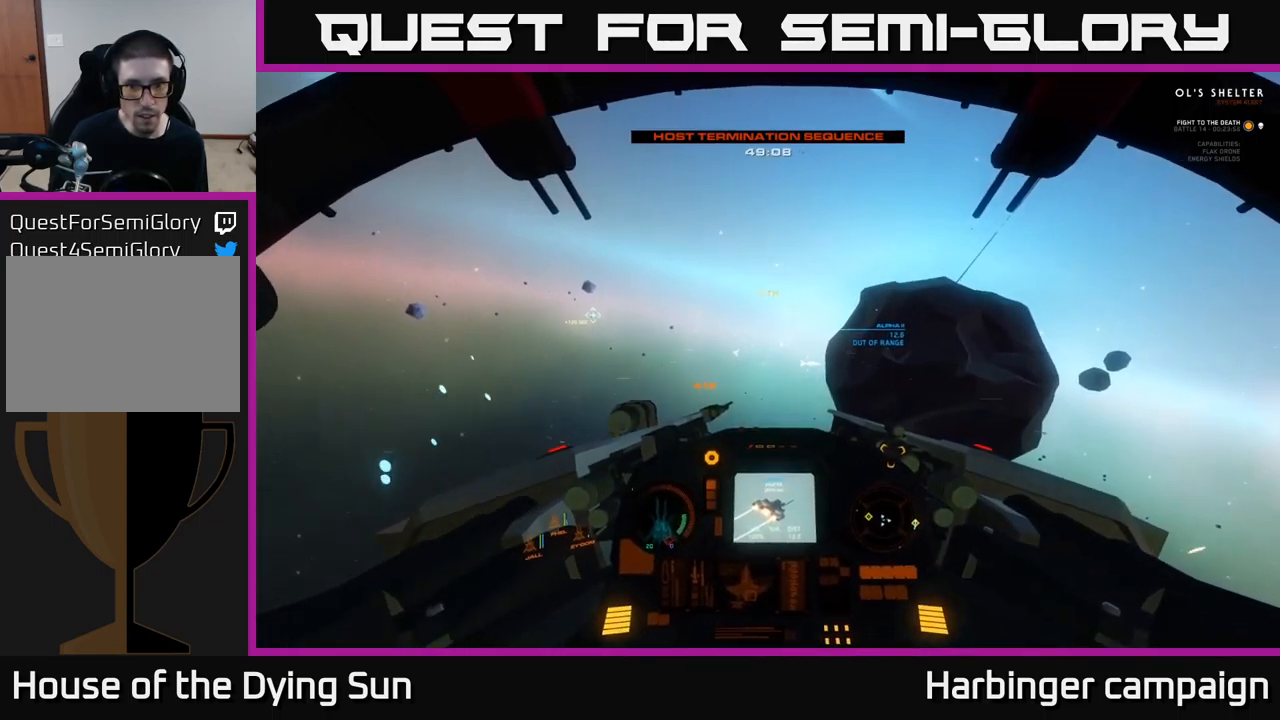
{"buttons": ["L2"], "left_stick": "center", "right_stick": "center", "events": []}
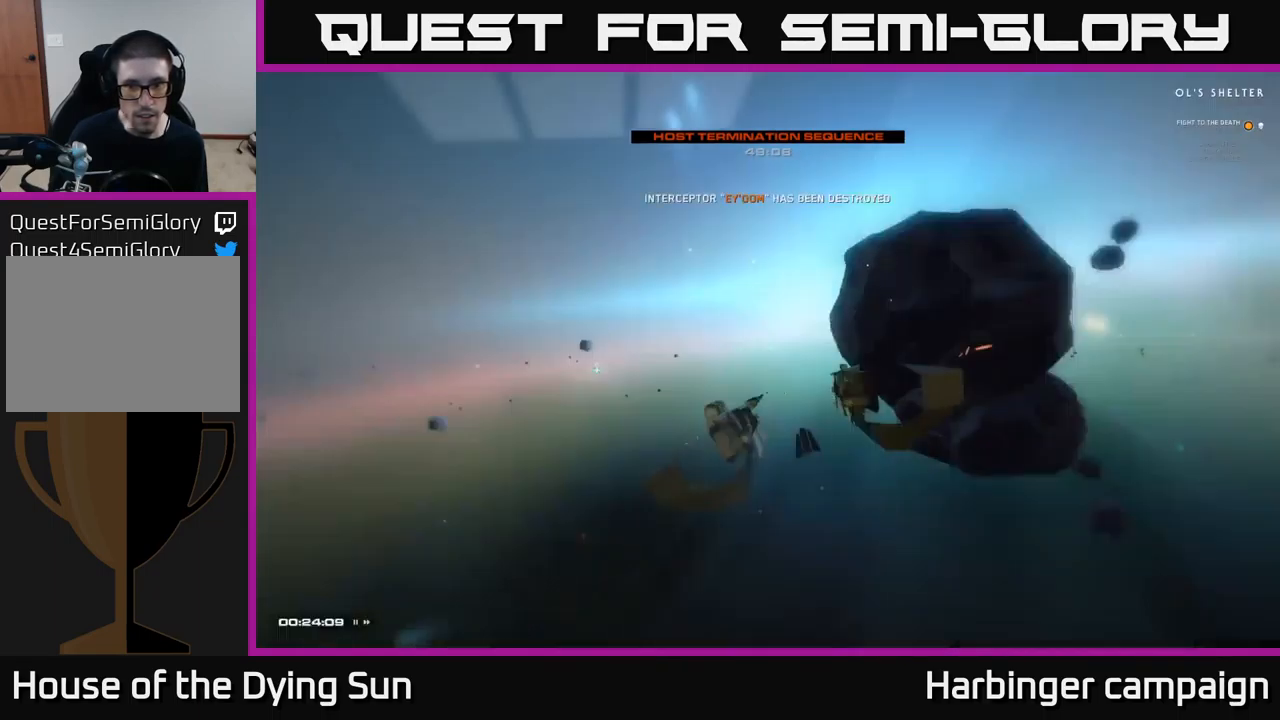
{"buttons": ["L2"], "left_stick": "center", "right_stick": "center", "events": [[83, "L2", "up"], [183, "L2", "down"]]}
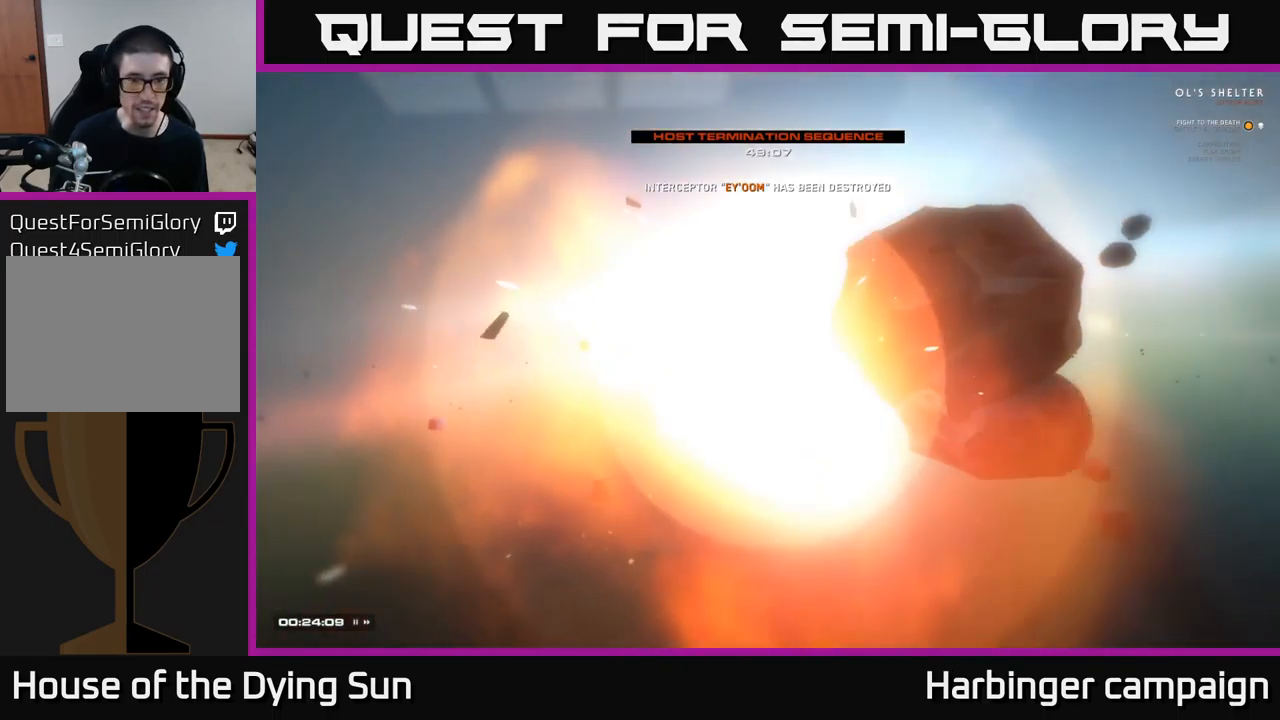
{"buttons": [], "left_stick": "center", "right_stick": "center", "events": [[83, "L2", "up"]]}
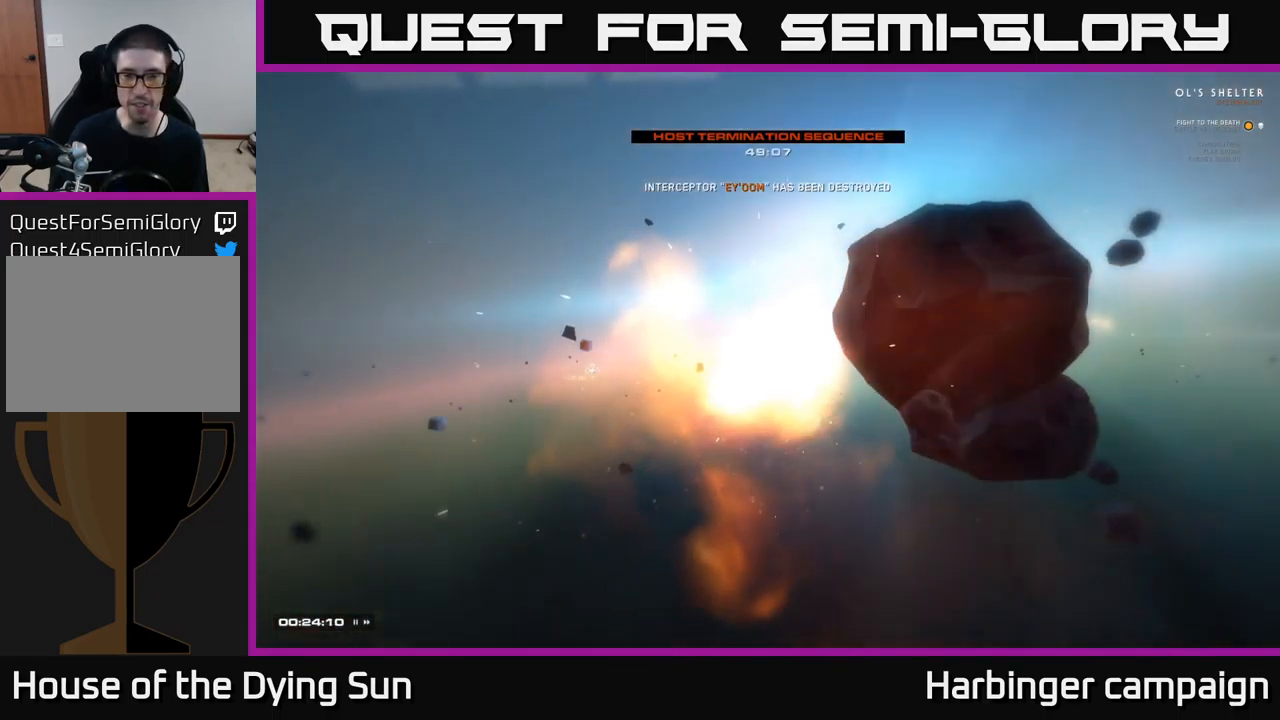
{"buttons": [], "left_stick": "center", "right_stick": "center", "events": []}
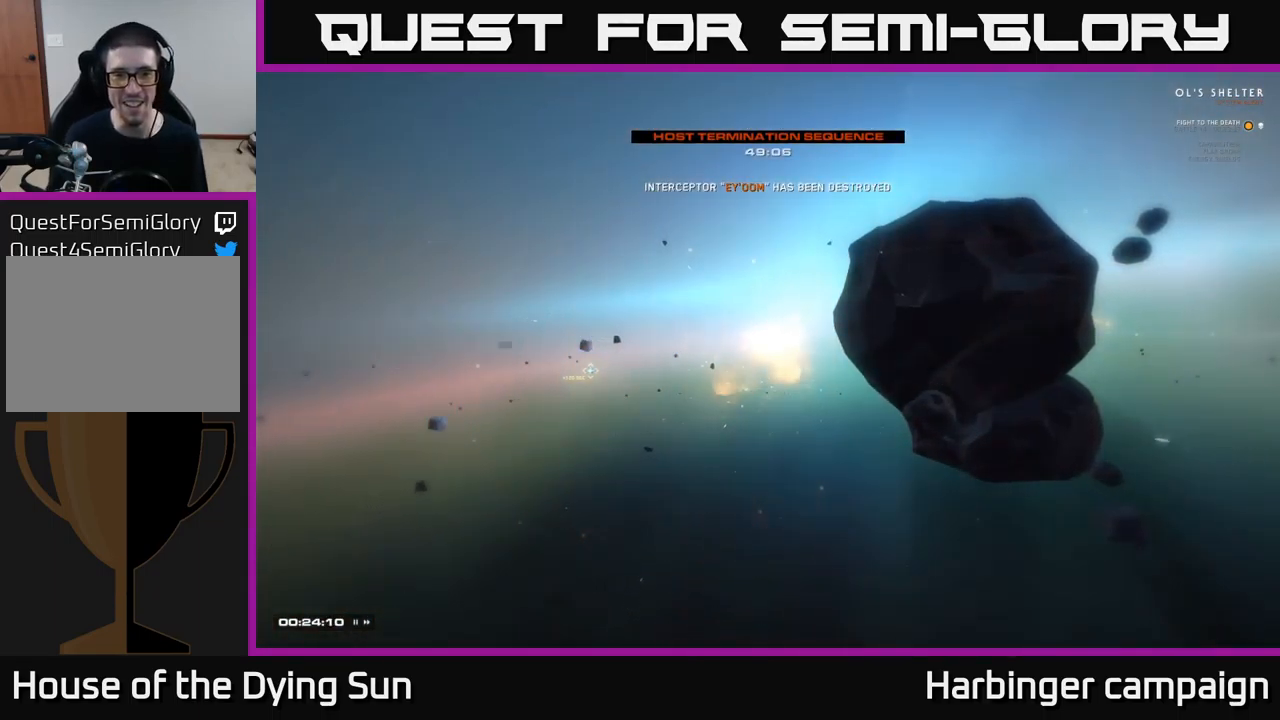
{"buttons": [], "left_stick": "center", "right_stick": "center", "events": []}
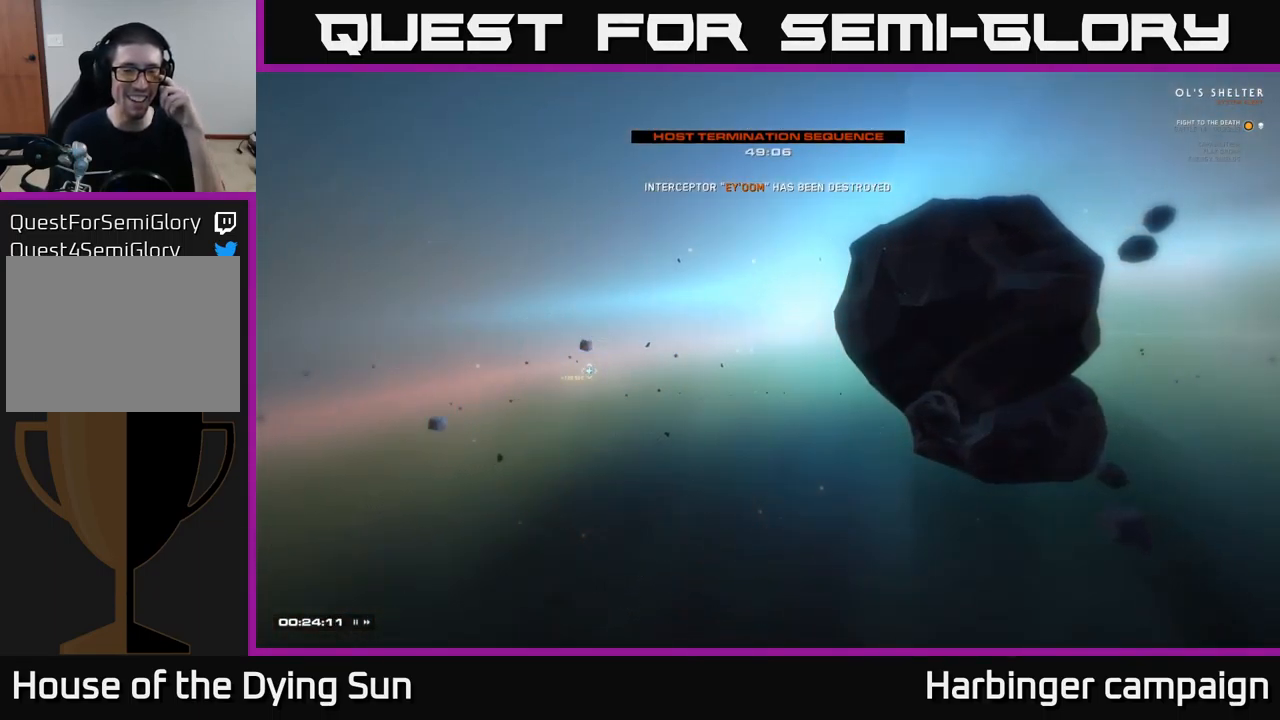
{"buttons": [], "left_stick": "center", "right_stick": "center", "events": []}
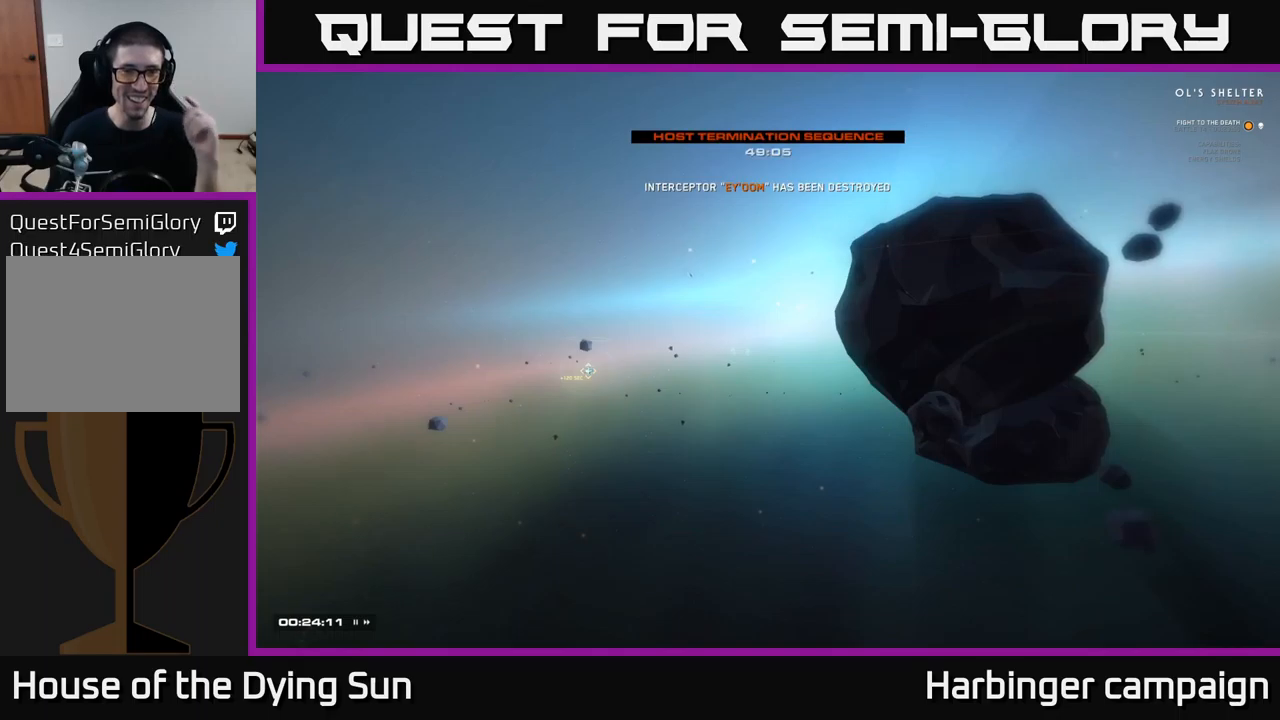
{"buttons": [], "left_stick": "center", "right_stick": "center", "events": []}
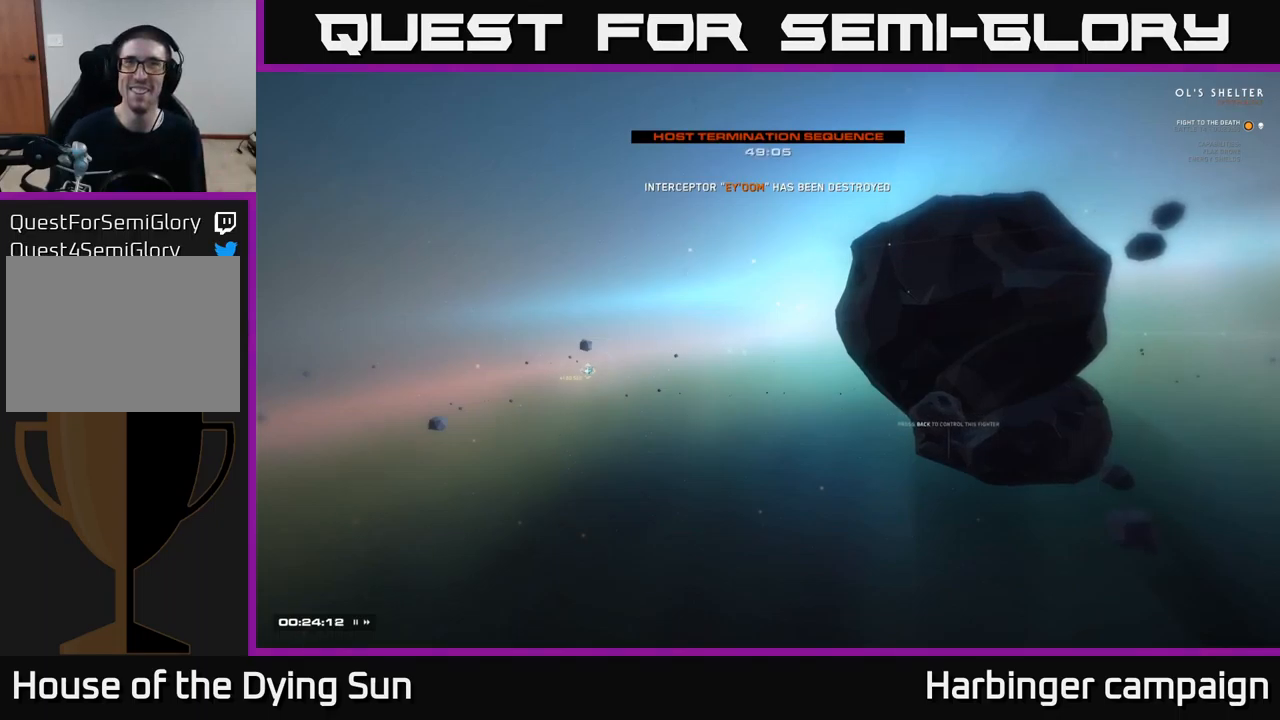
{"buttons": [], "left_stick": "center", "right_stick": "center", "events": []}
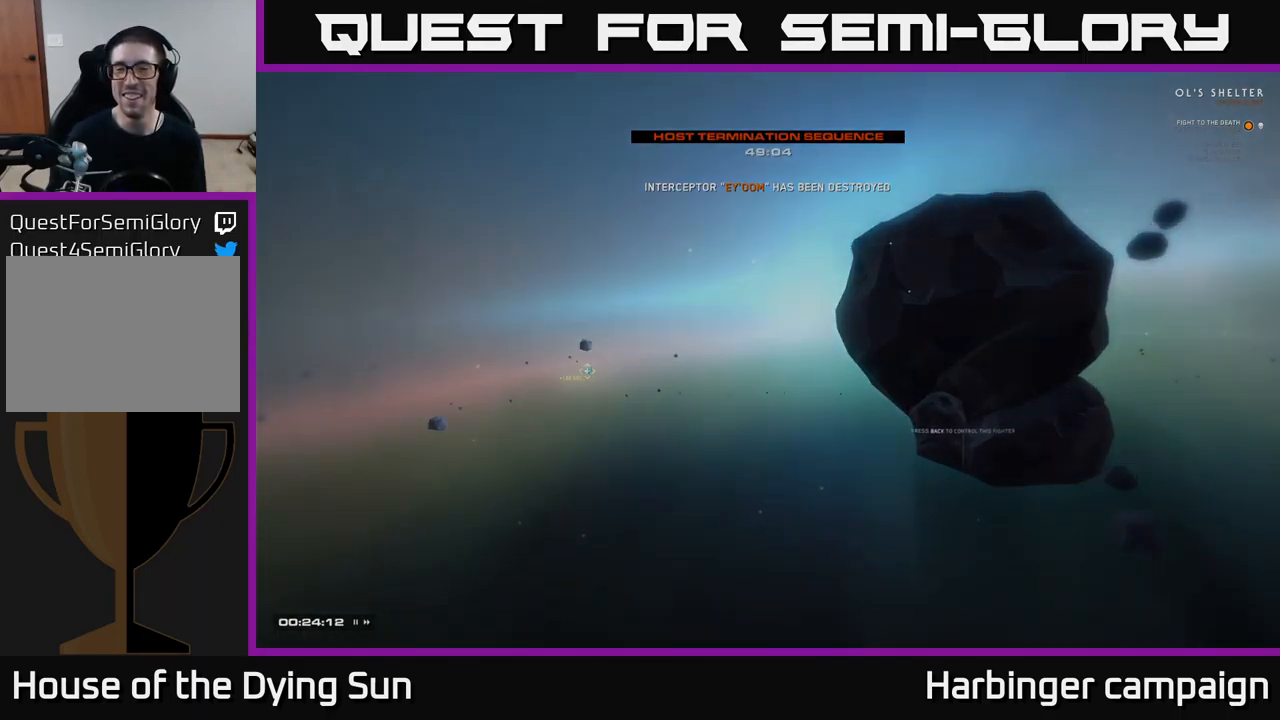
{"buttons": [], "left_stick": "center", "right_stick": "center", "events": []}
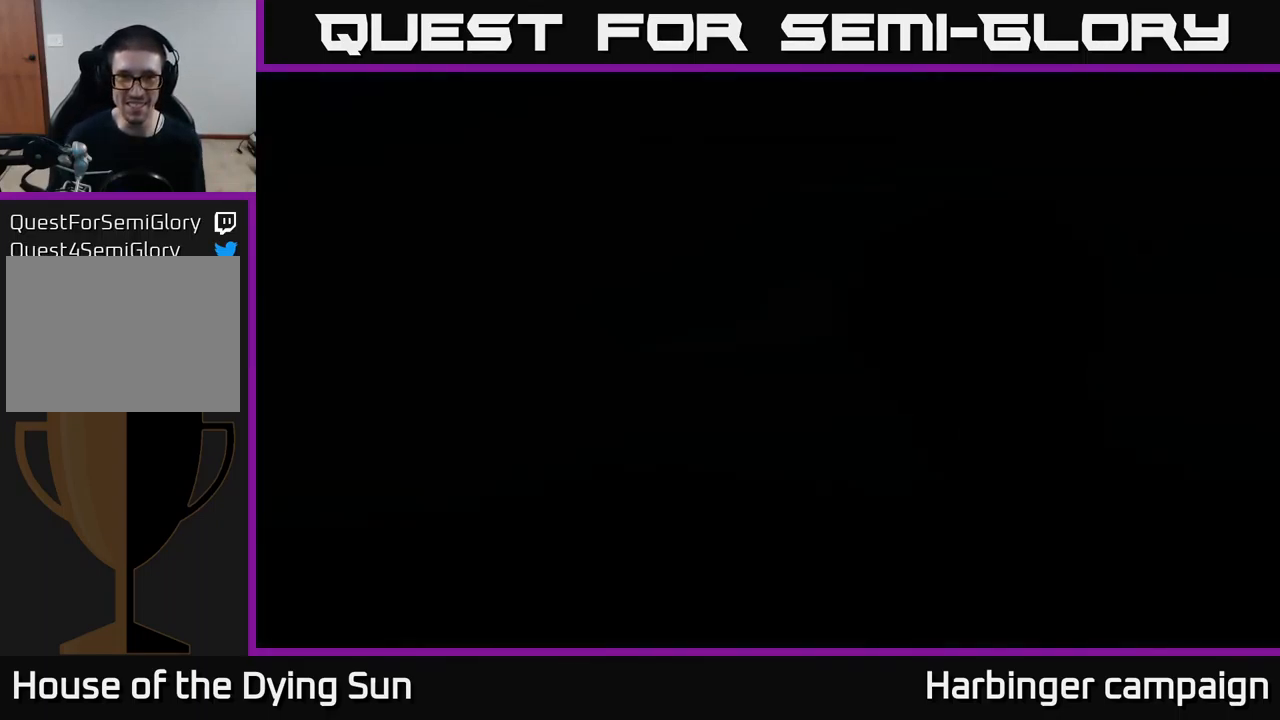
{"buttons": [], "left_stick": "center", "right_stick": "center", "events": []}
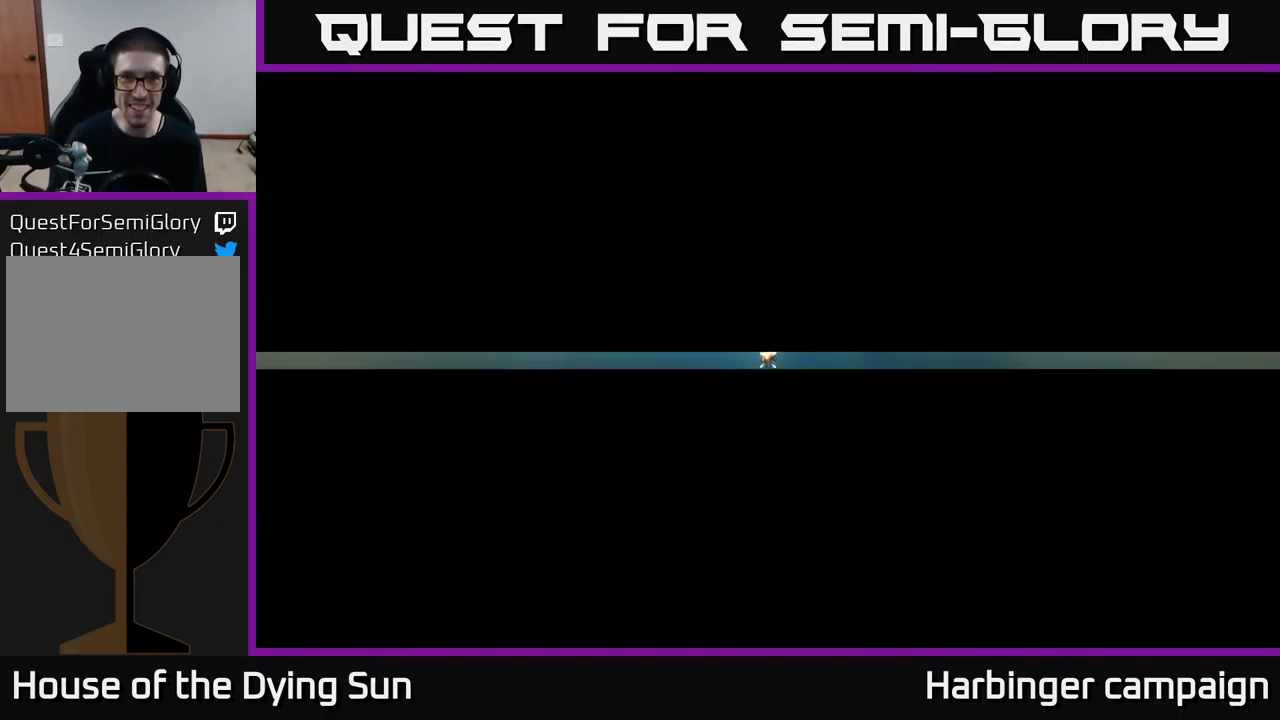
{"buttons": [], "left_stick": "center", "right_stick": "center", "events": []}
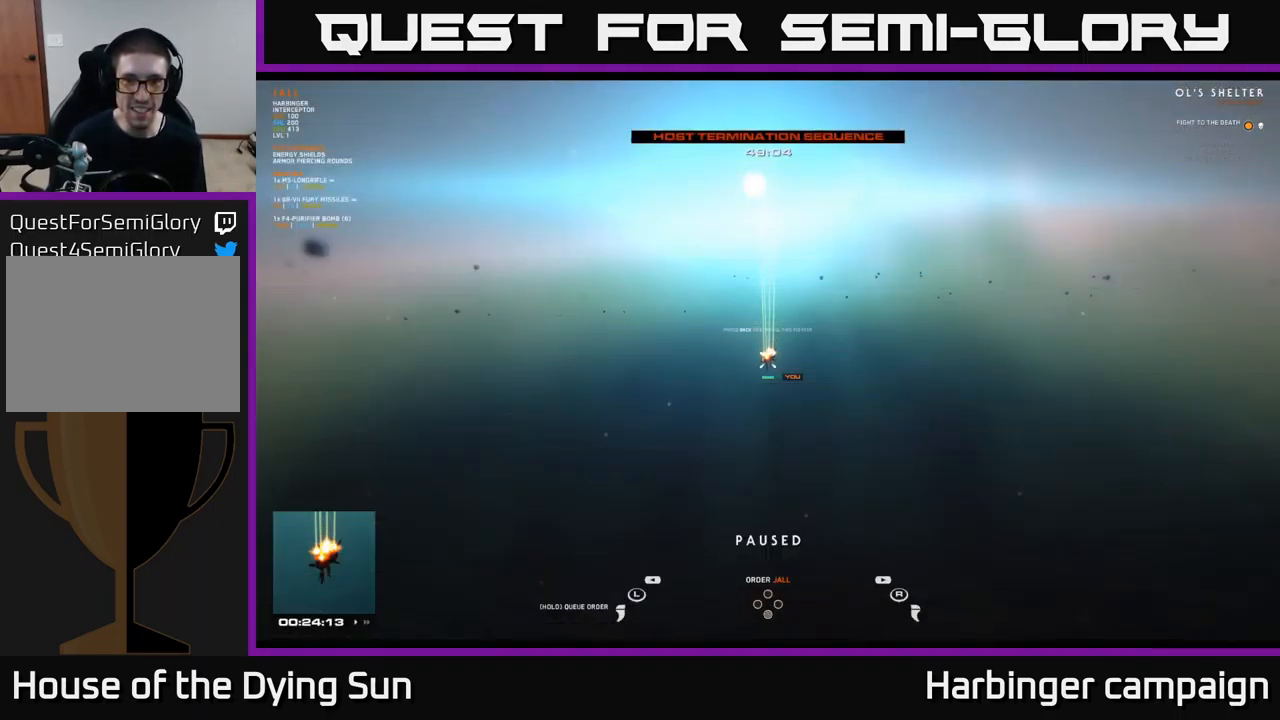
{"buttons": [], "left_stick": "center", "right_stick": "center", "events": [[200, "SELECT", "down"], [300, "SELECT", "up"]]}
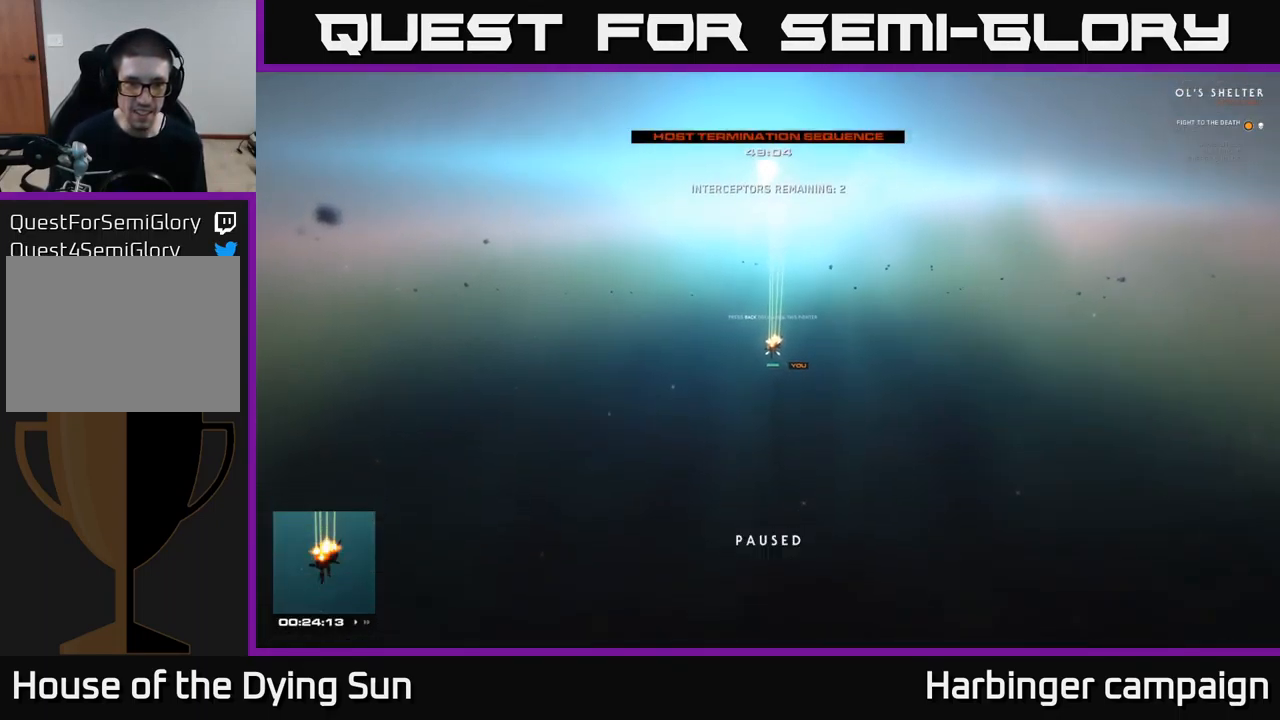
{"buttons": [], "left_stick": "center", "right_stick": "center", "events": []}
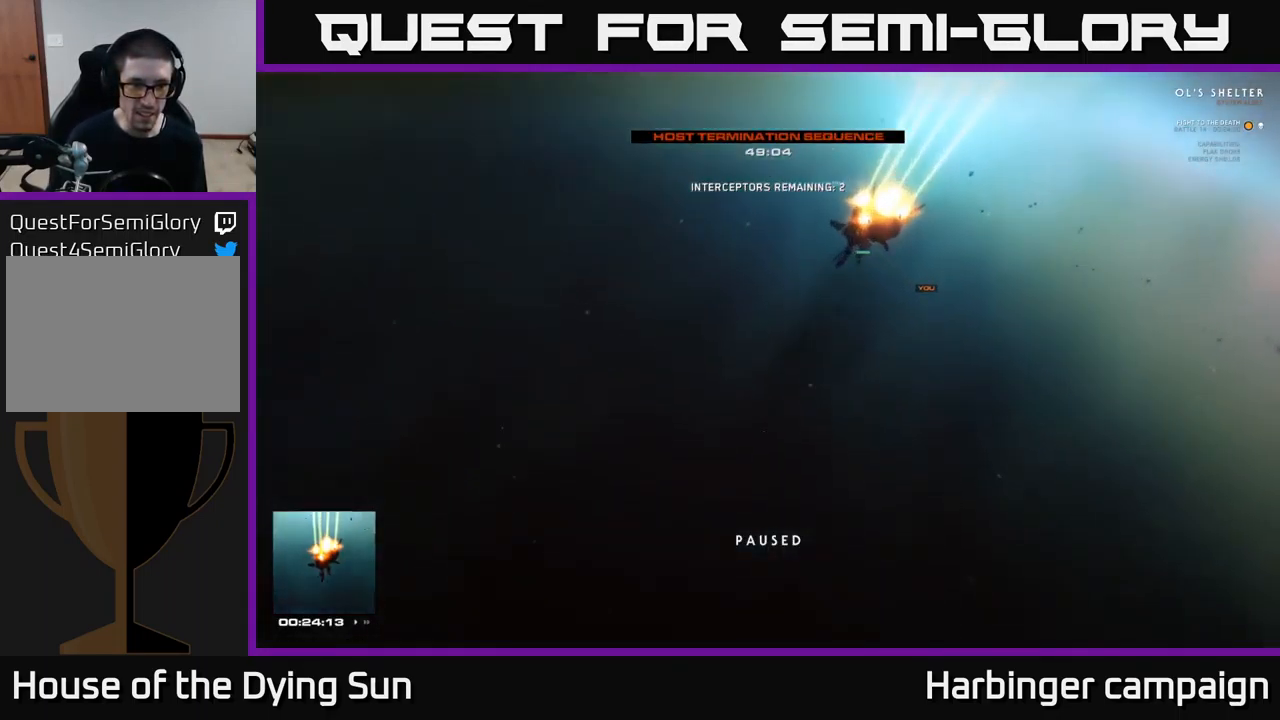
{"buttons": [], "left_stick": "down-left", "right_stick": "down", "events": [[417, "right_stick", "down"], [500, "left_stick", "down-left"]]}